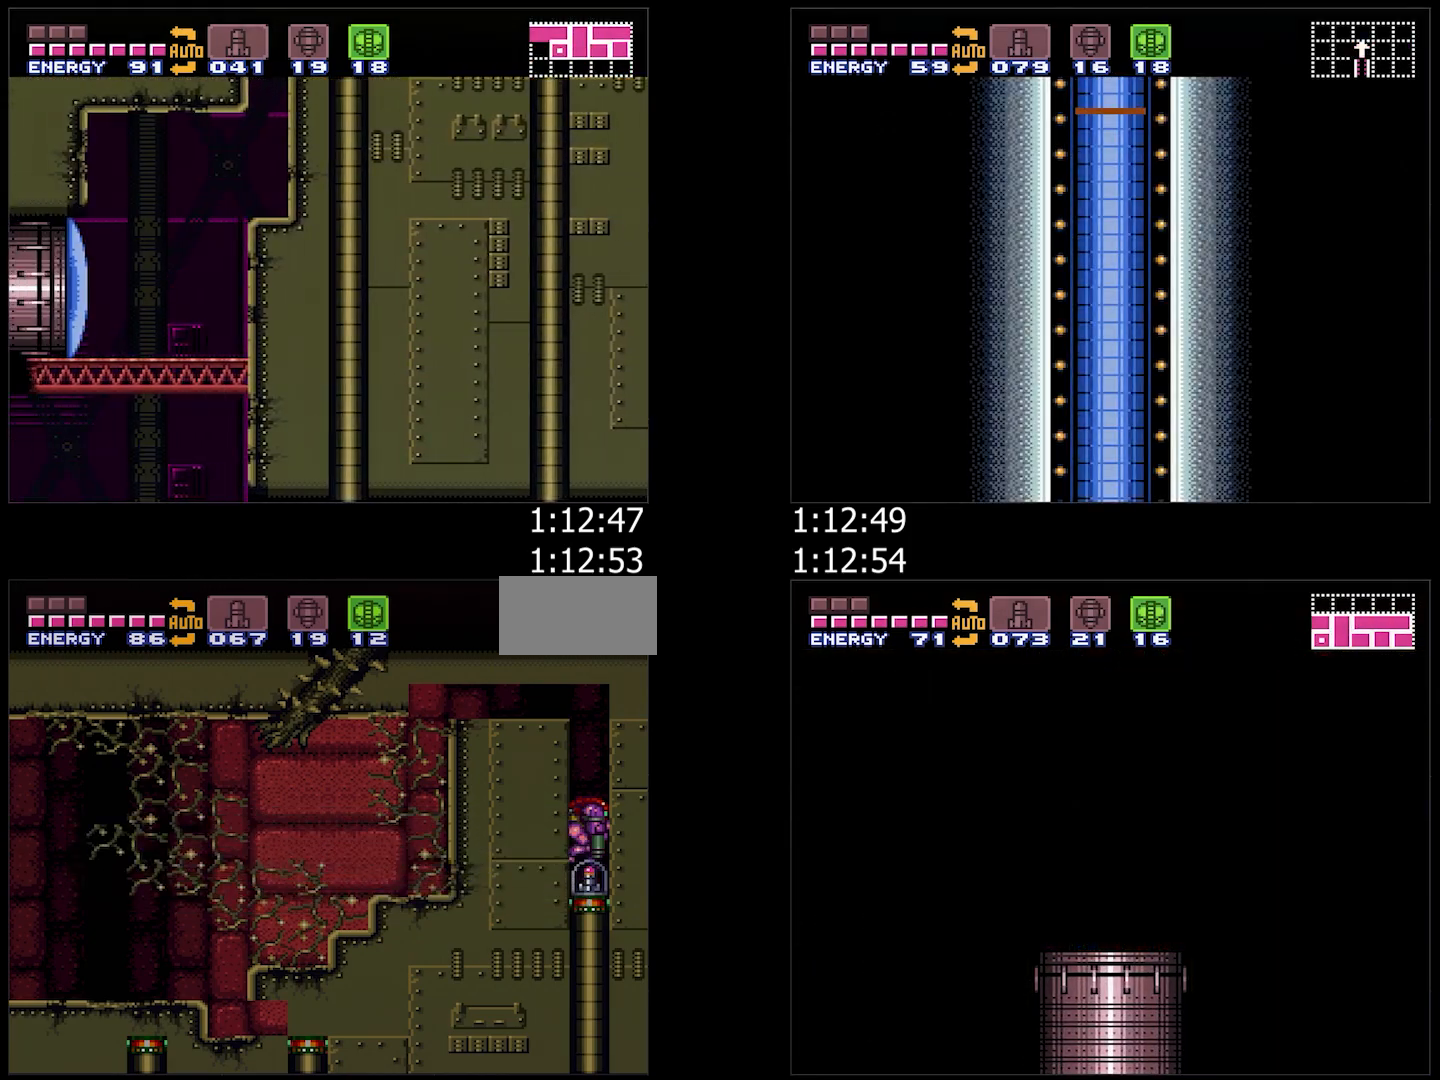
Gameplay with a controller (Nintendo layout); each line is a JSON object with the inputs held at the frame after it. "events" lists button and stick changes between this image and that frame as [ms after this image, input, new state], when the widget could be followed in between. Not read: L3 R3.
{"buttons": [], "events": [[17, "DPAD_LEFT", "down"], [83, "DPAD_LEFT", "up"], [100, "DPAD_RIGHT", "down"], [200, "DPAD_RIGHT", "up"], [233, "DPAD_LEFT", "down"], [350, "DPAD_LEFT", "up"], [400, "DPAD_DOWN", "down"], [467, "DPAD_DOWN", "up"]]}
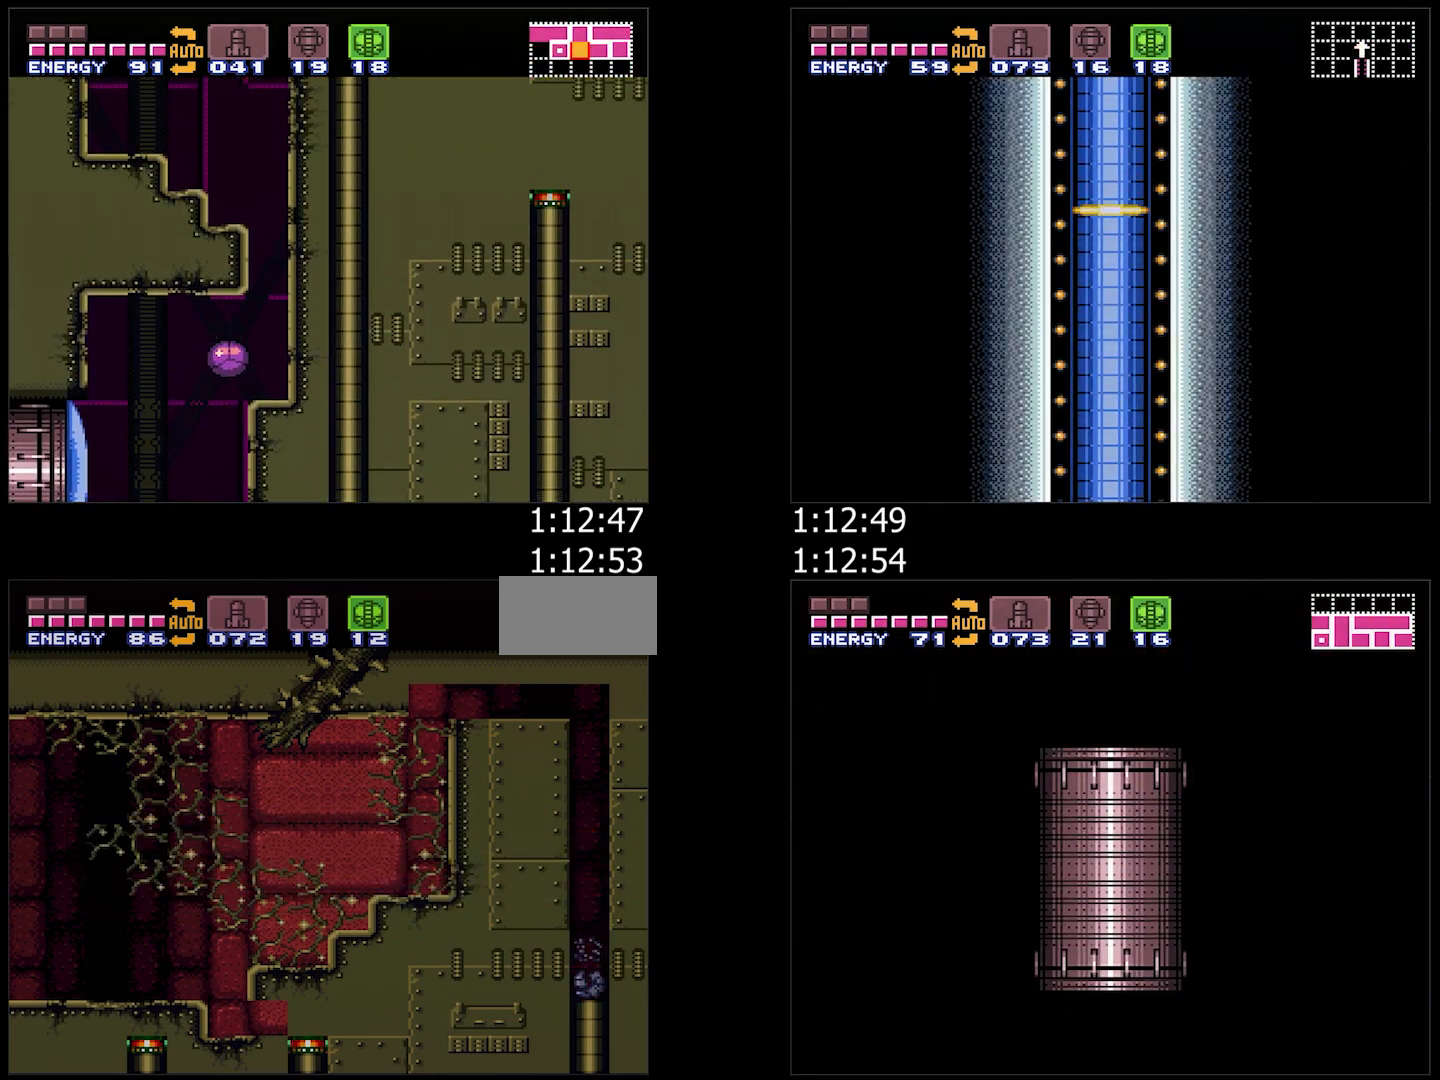
{"buttons": ["DPAD_LEFT"], "events": [[33, "DPAD_DOWN", "down"], [117, "DPAD_DOWN", "up"], [117, "DPAD_LEFT", "down"]]}
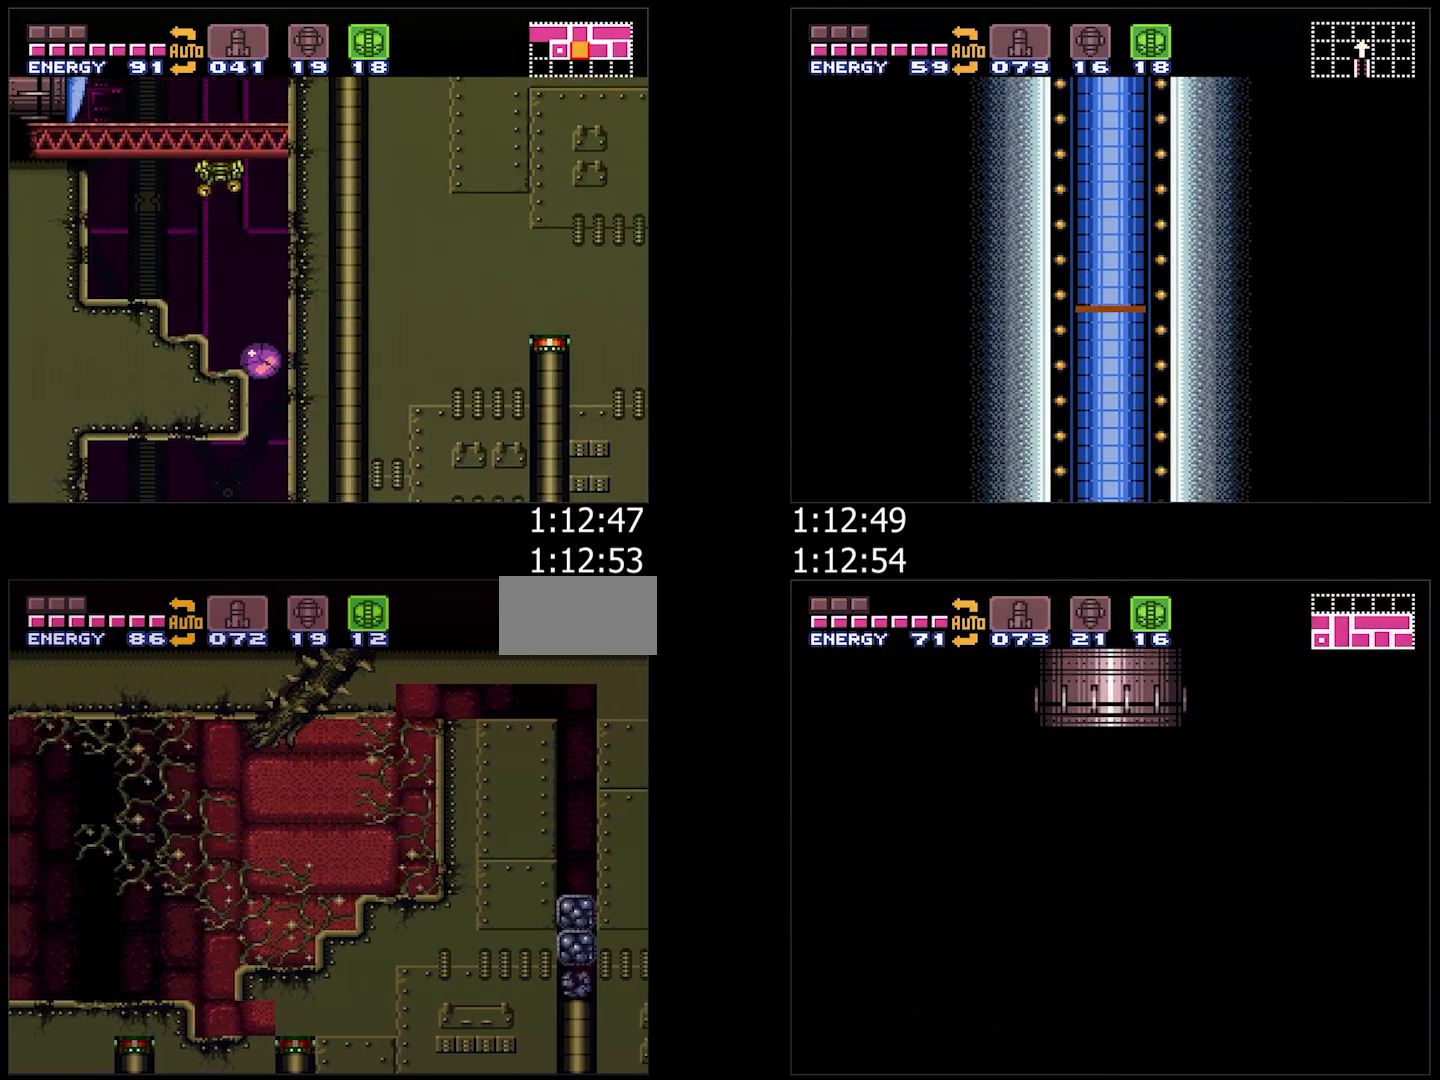
{"buttons": ["B", "DPAD_LEFT"], "events": [[467, "B", "down"]]}
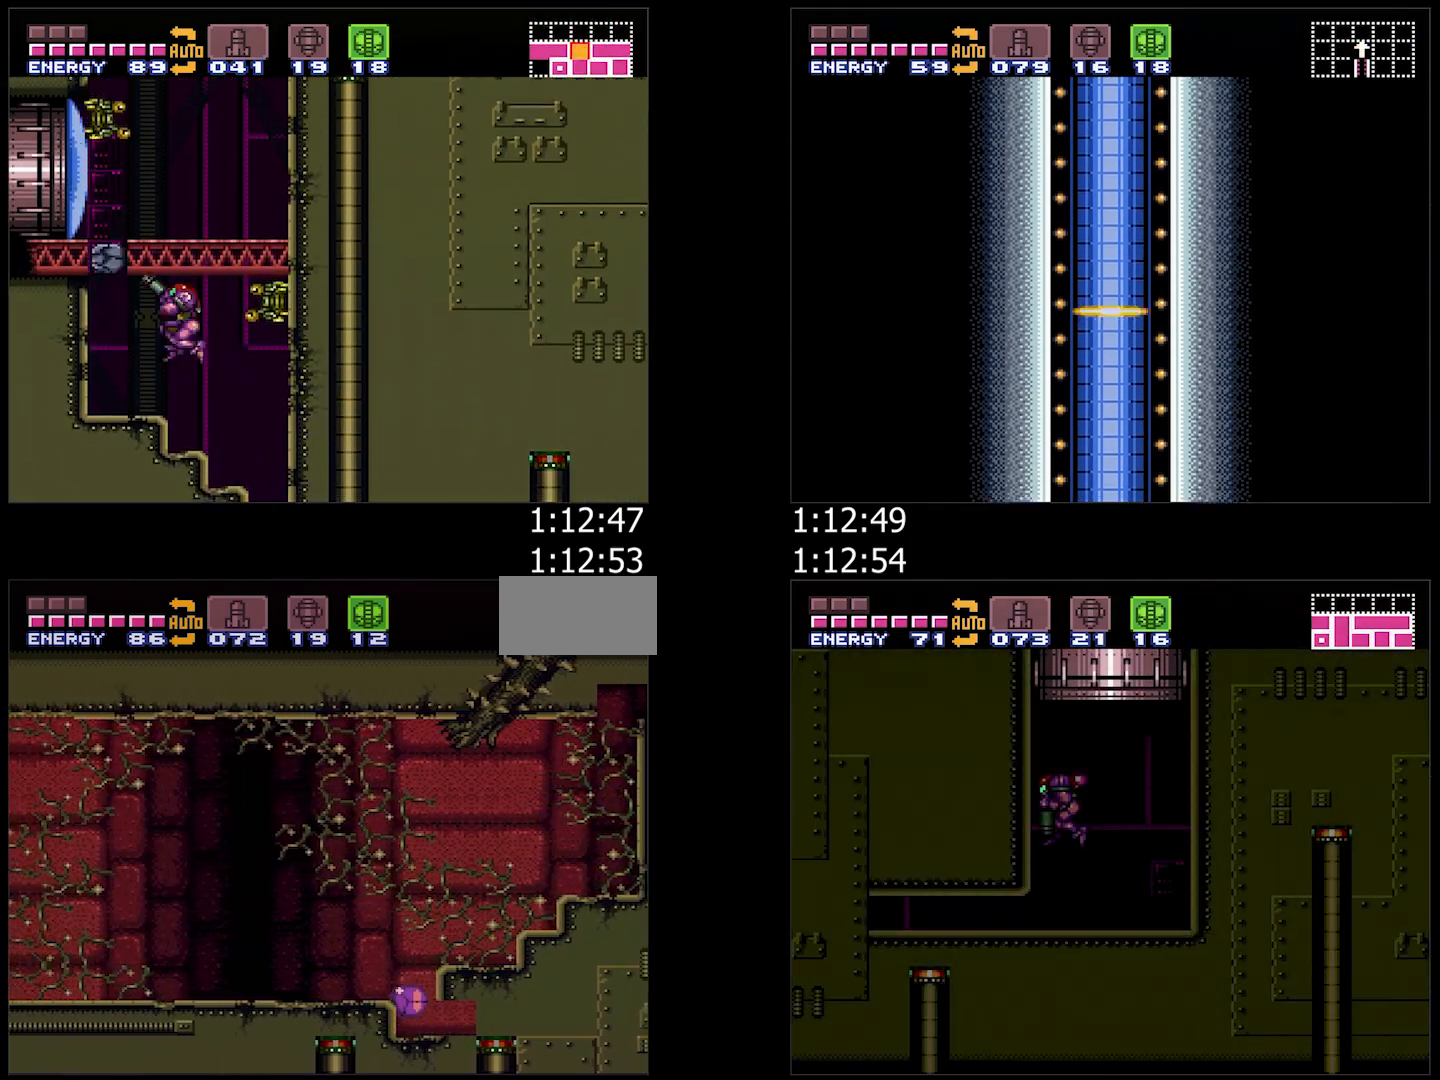
{"buttons": [], "events": [[67, "B", "up"], [67, "DPAD_UP", "down"], [117, "DPAD_LEFT", "up"], [217, "DPAD_UP", "up"], [350, "DPAD_LEFT", "down"], [483, "DPAD_LEFT", "up"]]}
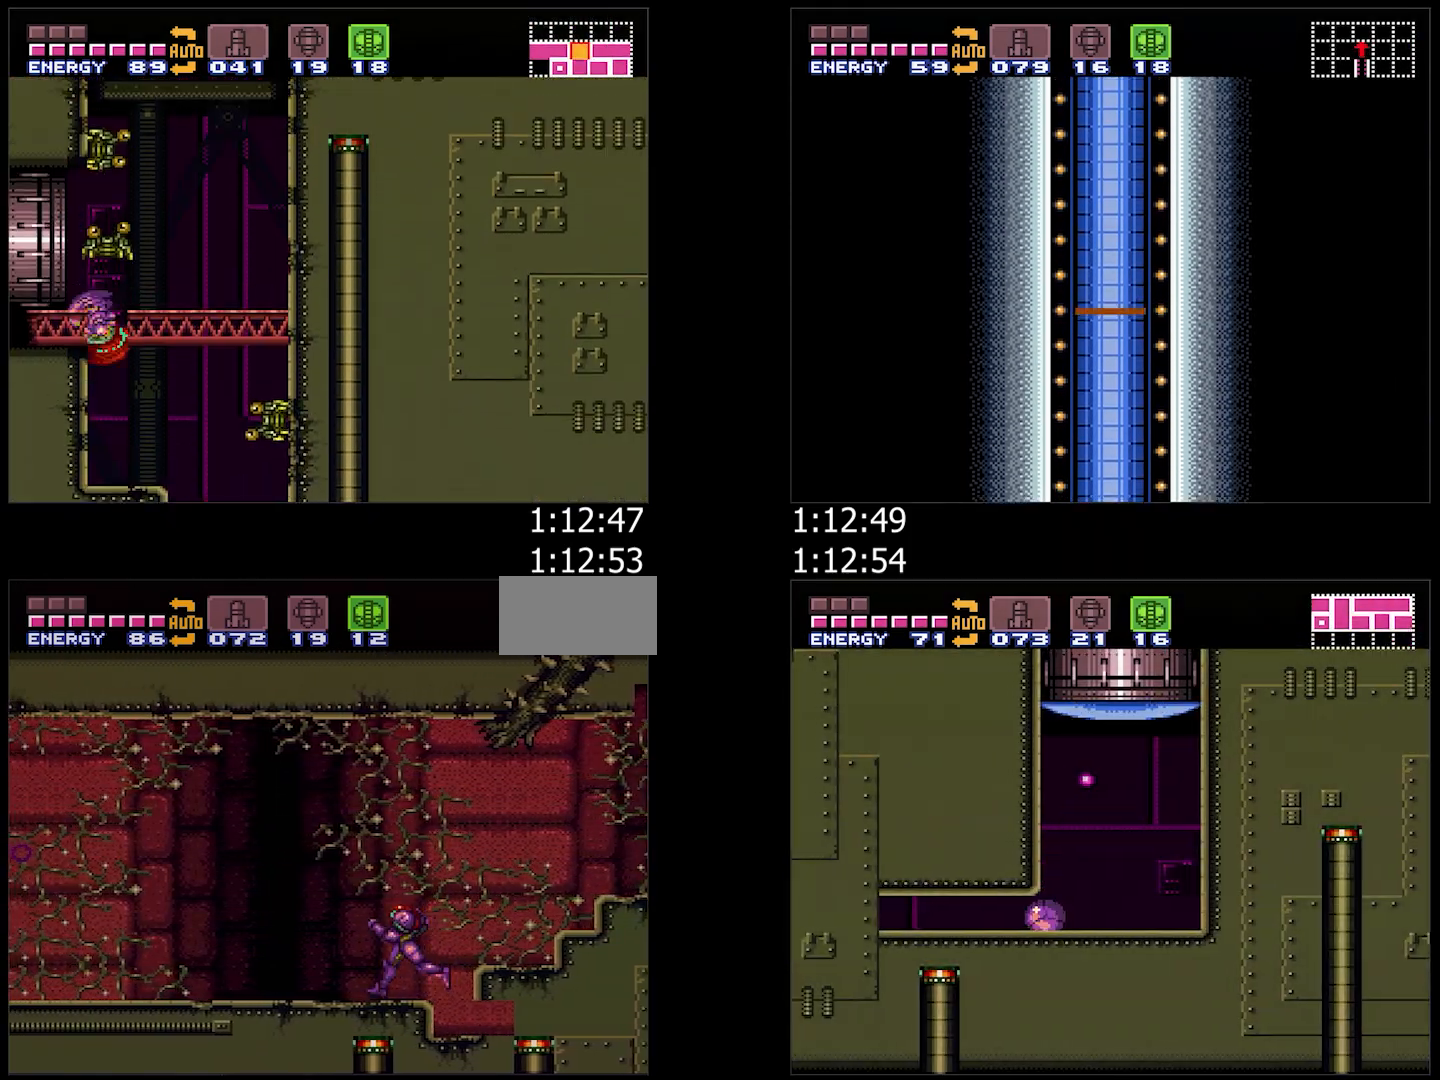
{"buttons": ["DPAD_LEFT"], "events": [[17, "DPAD_LEFT", "down"], [250, "A", "down"], [367, "A", "up"]]}
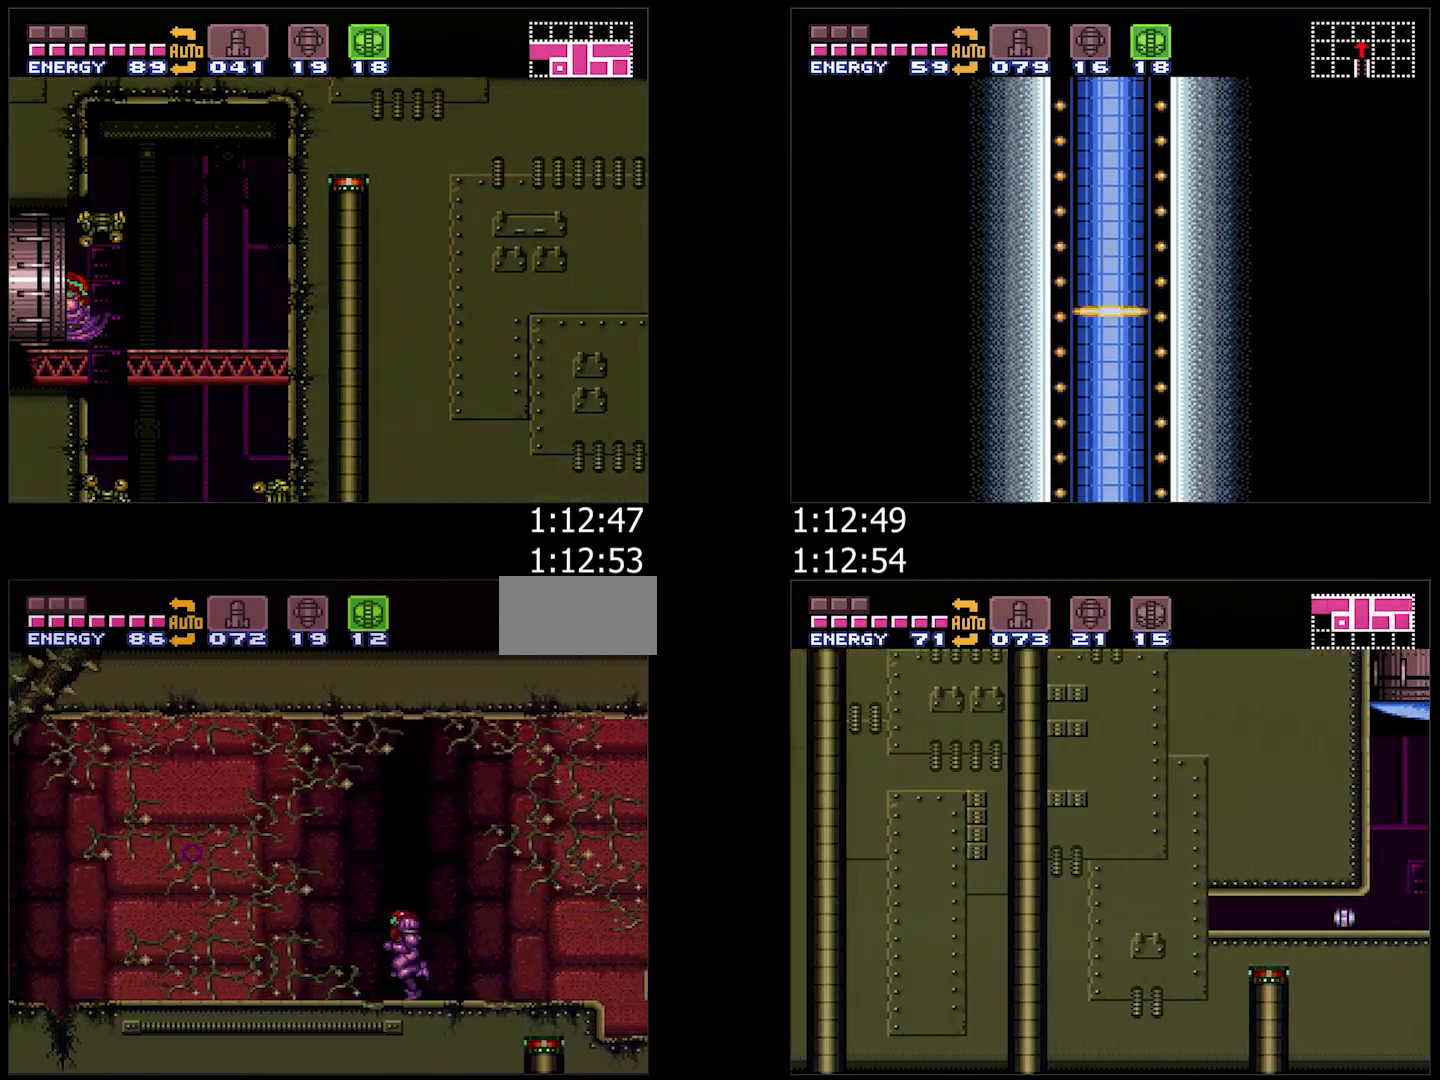
{"buttons": ["A", "DPAD_LEFT"], "events": [[83, "A", "down"], [217, "A", "up"], [467, "A", "down"]]}
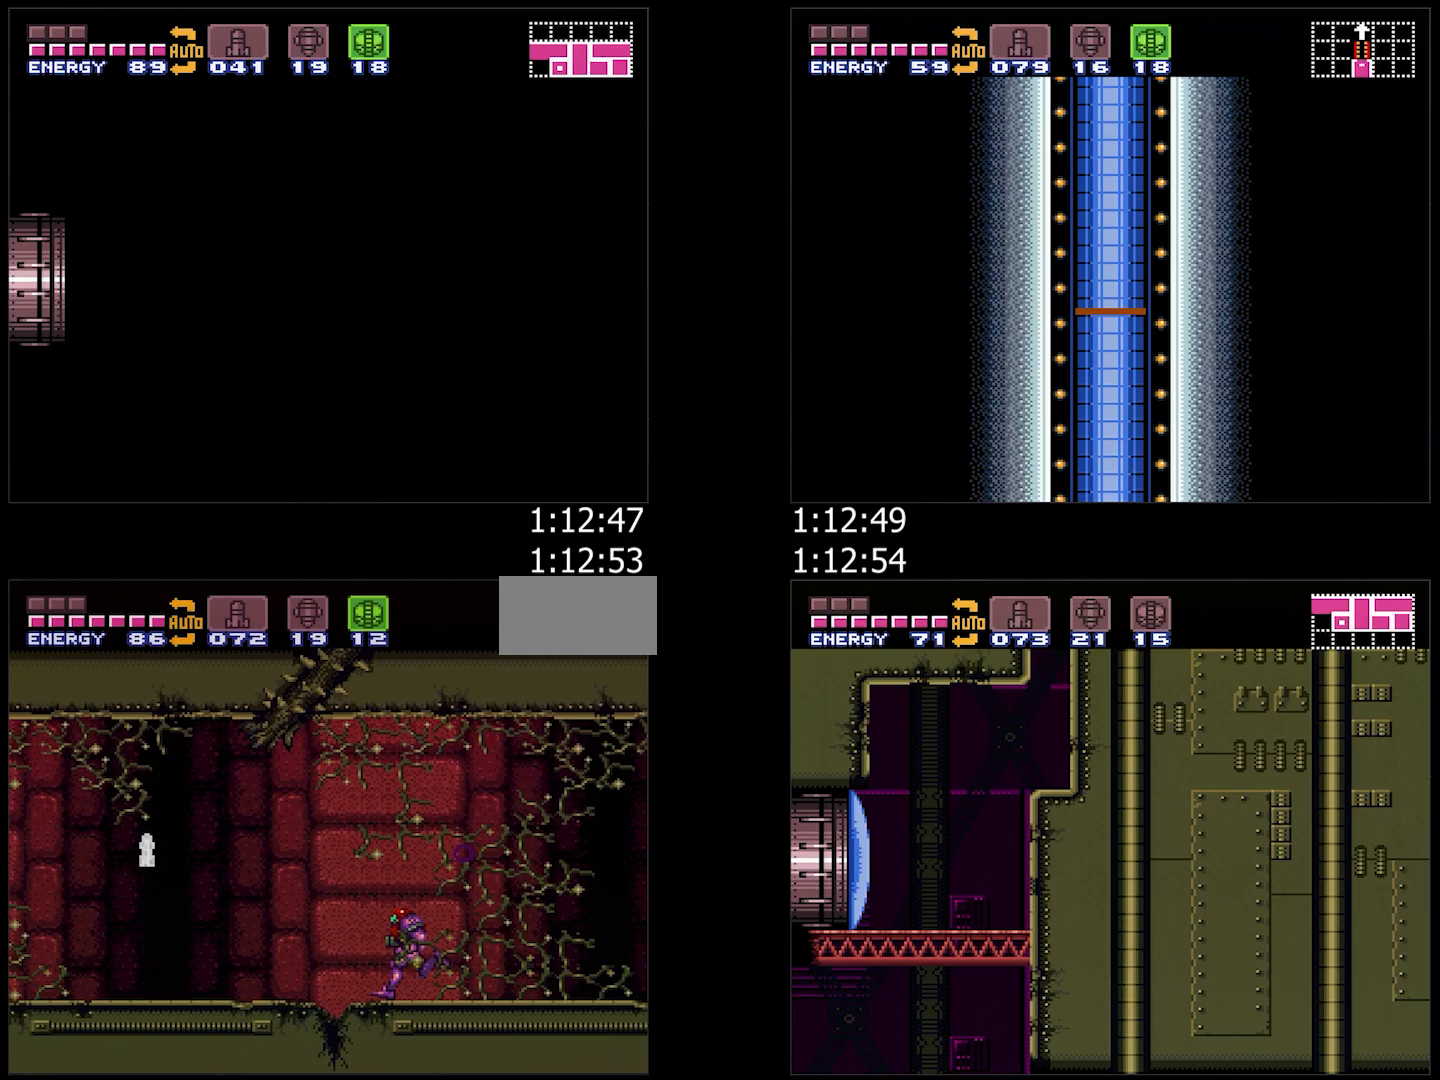
{"buttons": ["B", "DPAD_LEFT"], "events": [[83, "A", "up"], [233, "A", "down"], [283, "B", "down"], [367, "A", "up"]]}
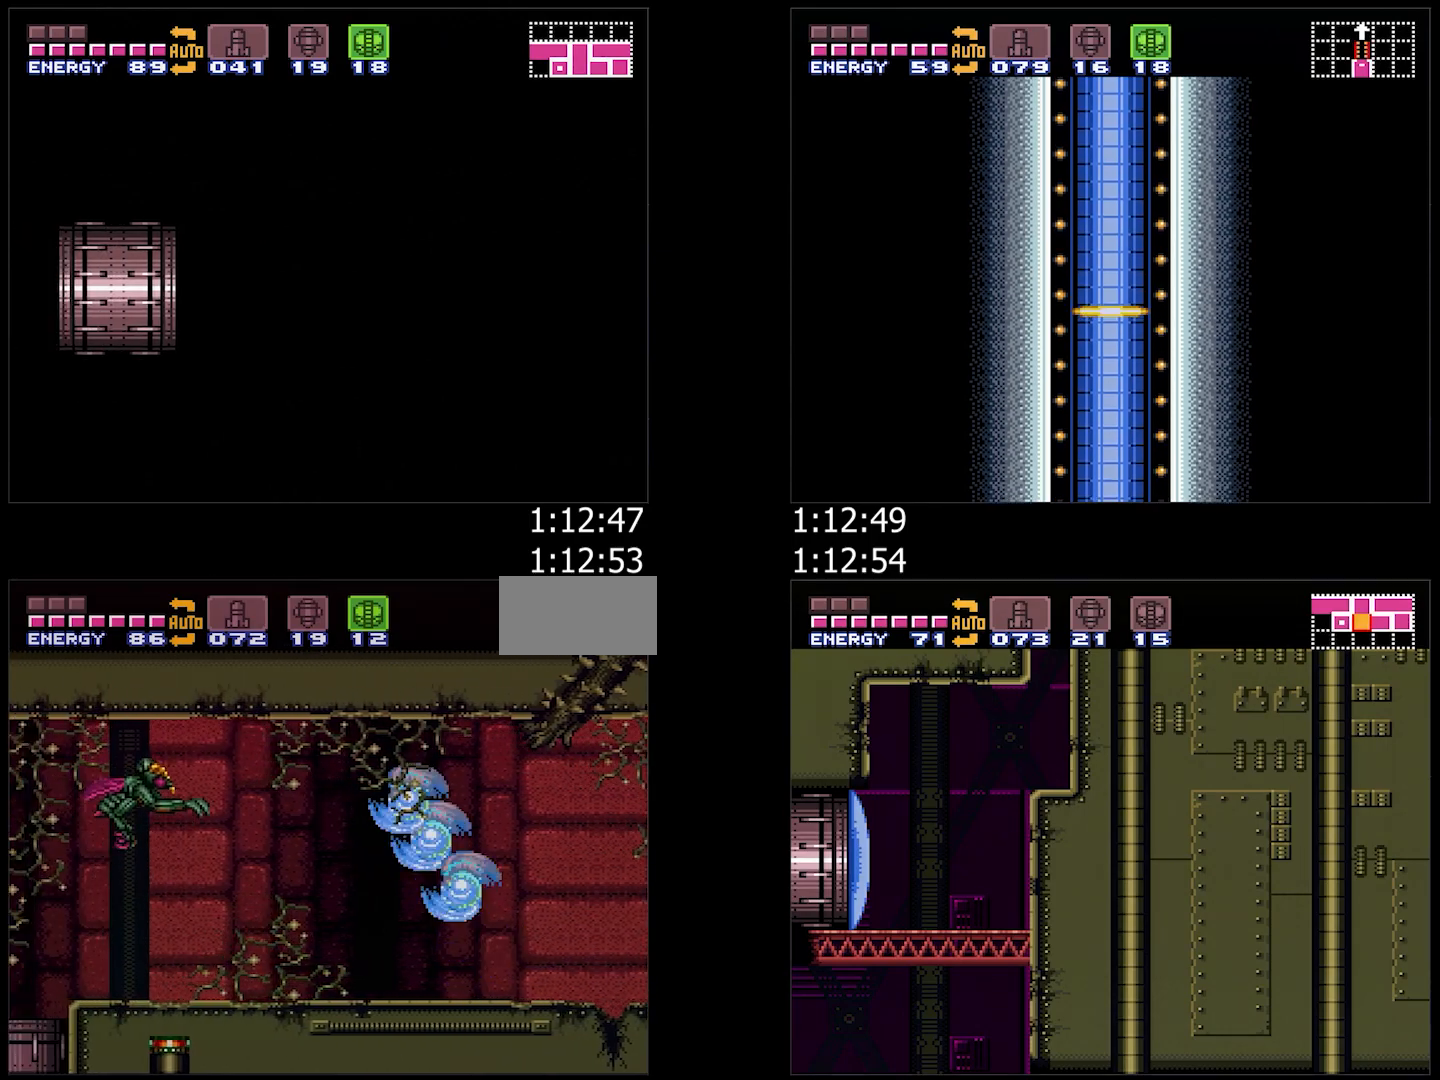
{"buttons": ["DPAD_DOWN"], "events": [[117, "B", "up"], [233, "DPAD_DOWN", "down"], [250, "DPAD_LEFT", "up"]]}
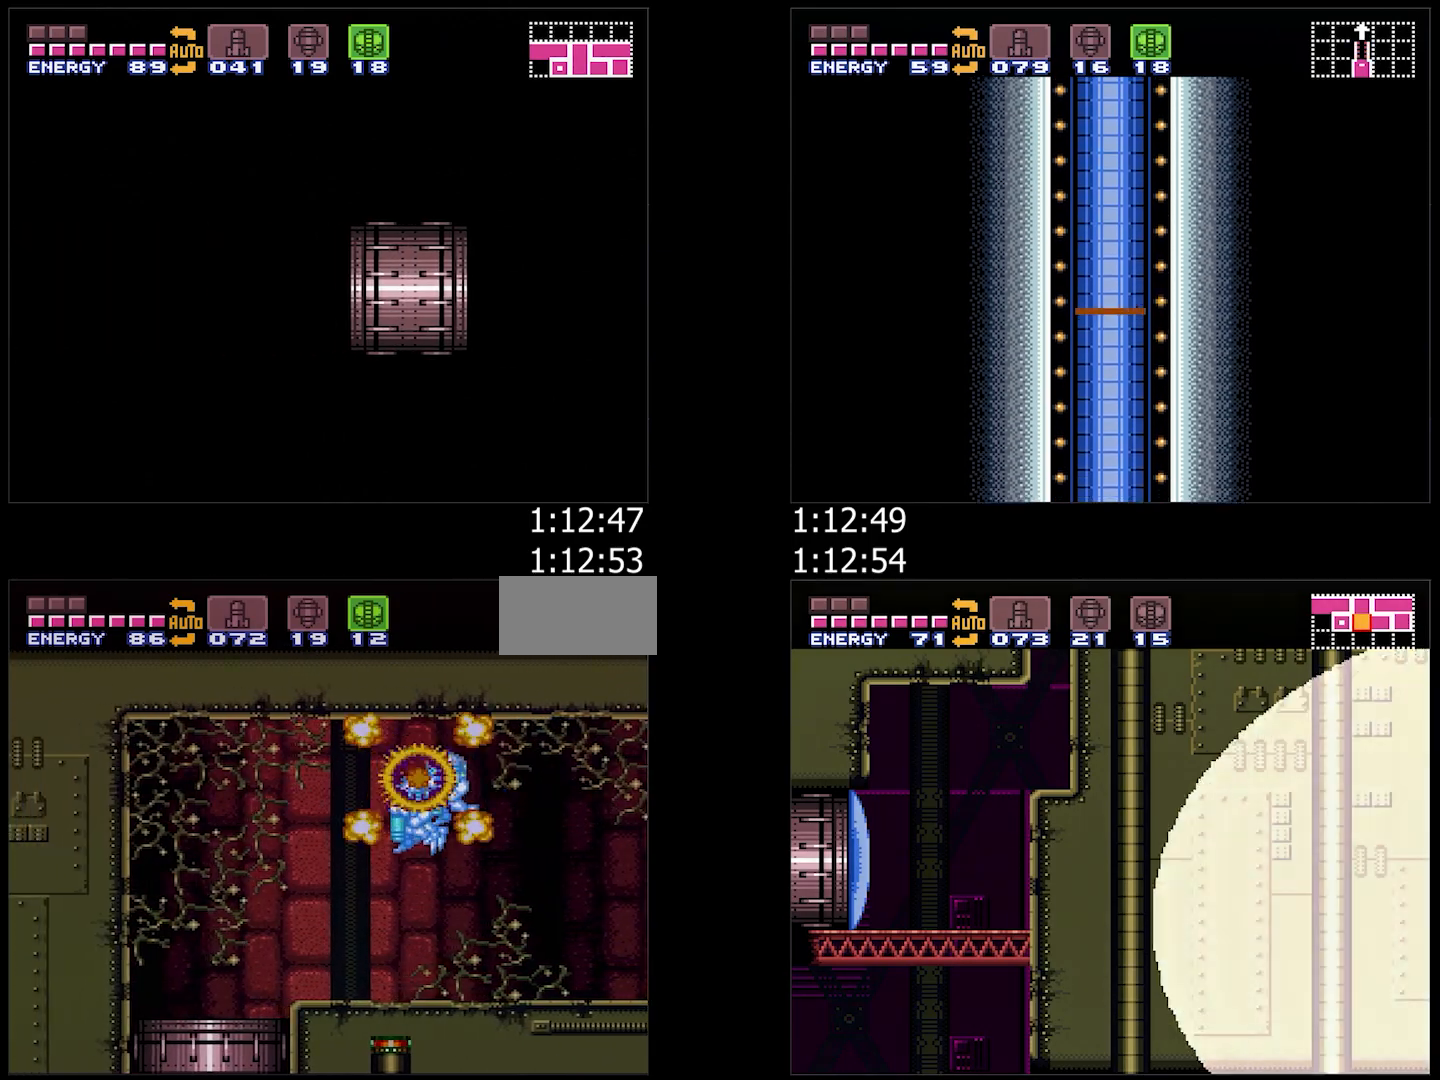
{"buttons": ["DPAD_DOWN"], "events": []}